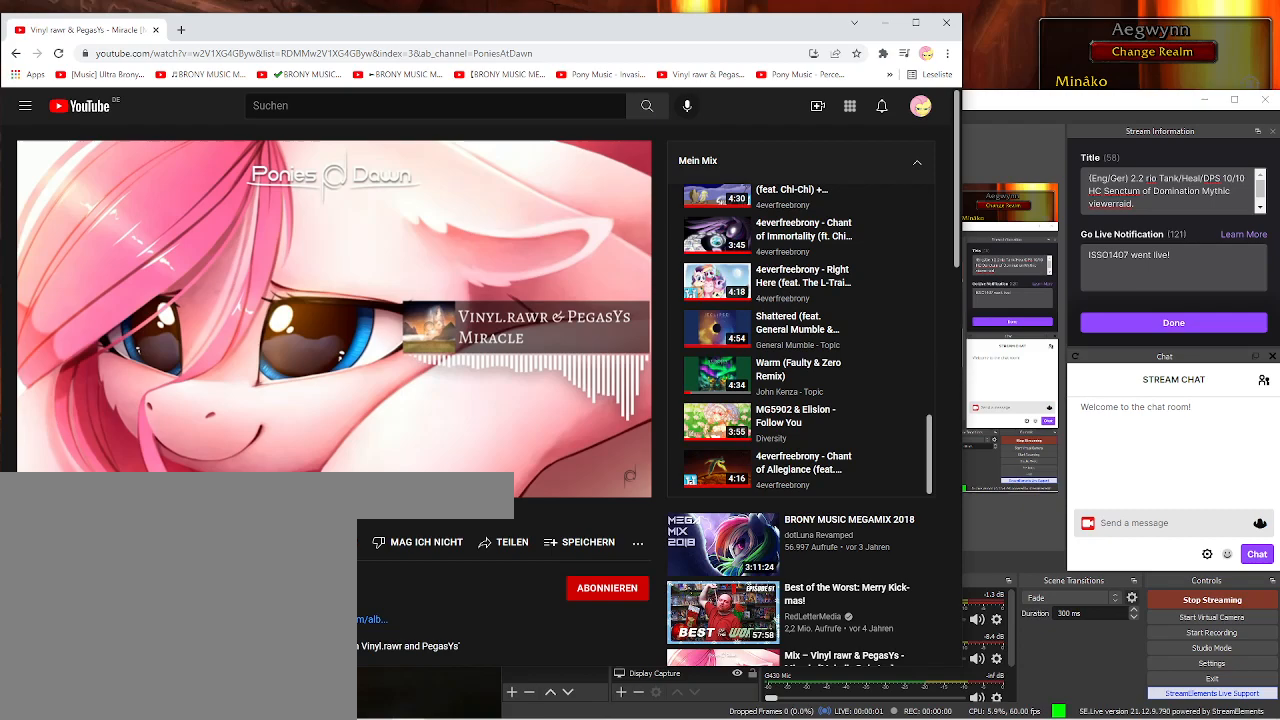
Gameplay with keyboard and mouse; each line is a JSON object with the keys and mouse buttons held at the frame after it. "events" lists presses ("down") and releases ("up") of "1", "2", "3", "4", "5", "a", "b", "c", "ctrl", "d", "e", "f", "g", "q", "r", "s", "shift", "space", "t", "tab", "v", "w", "x", "z", "mouse_left", "mouse_wheel", "mouse_right", "mouse_mb4" and "mouse_mb5" between this image and that frame as [ms after this image, input, new state], when the widget could be followed in between. "mouse_left", "mouse_wheel", "mouse_right", "mouse_mb4", "mouse_mb5" = the "left", "wheel", "right", "mb4", "mb5" buttons of the "mouse" list. No other keys are recorded. "wheel" means that the mouse wheel is clicked or scrolled. Mouse movement is not recorded. Not read: alt.
{"keys": [], "mouse": [], "events": []}
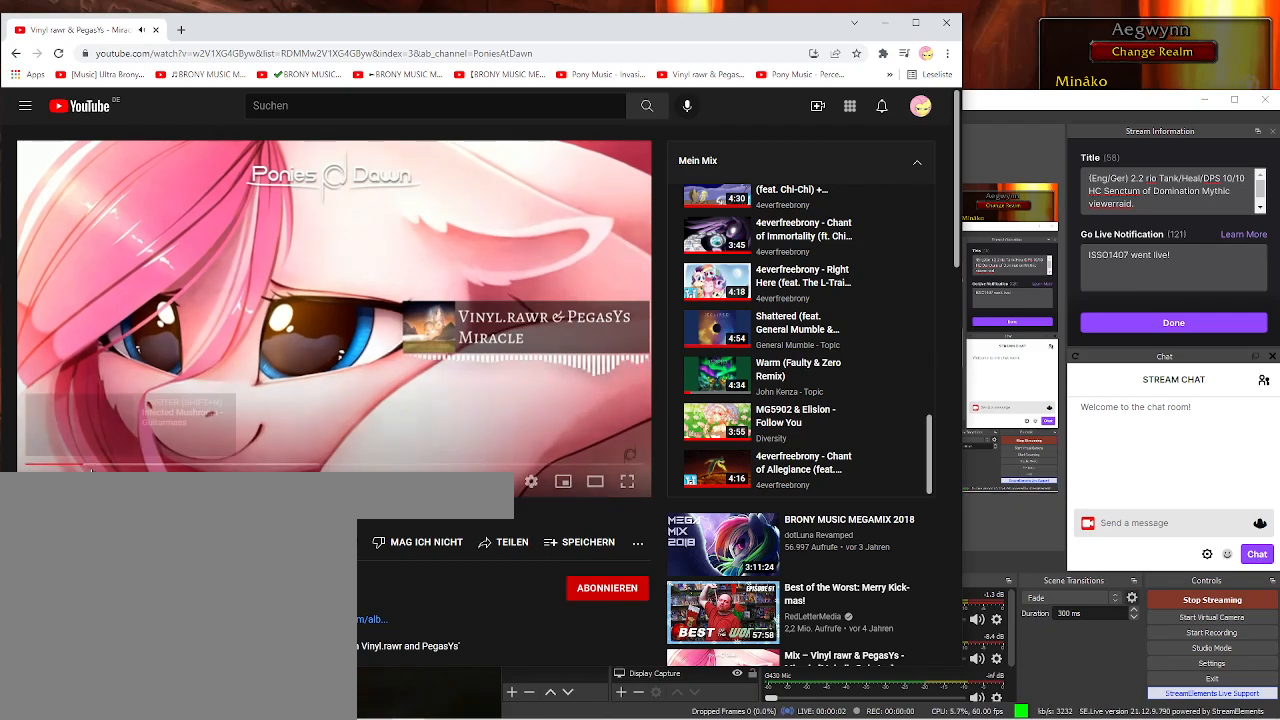
{"keys": [], "mouse": [], "events": []}
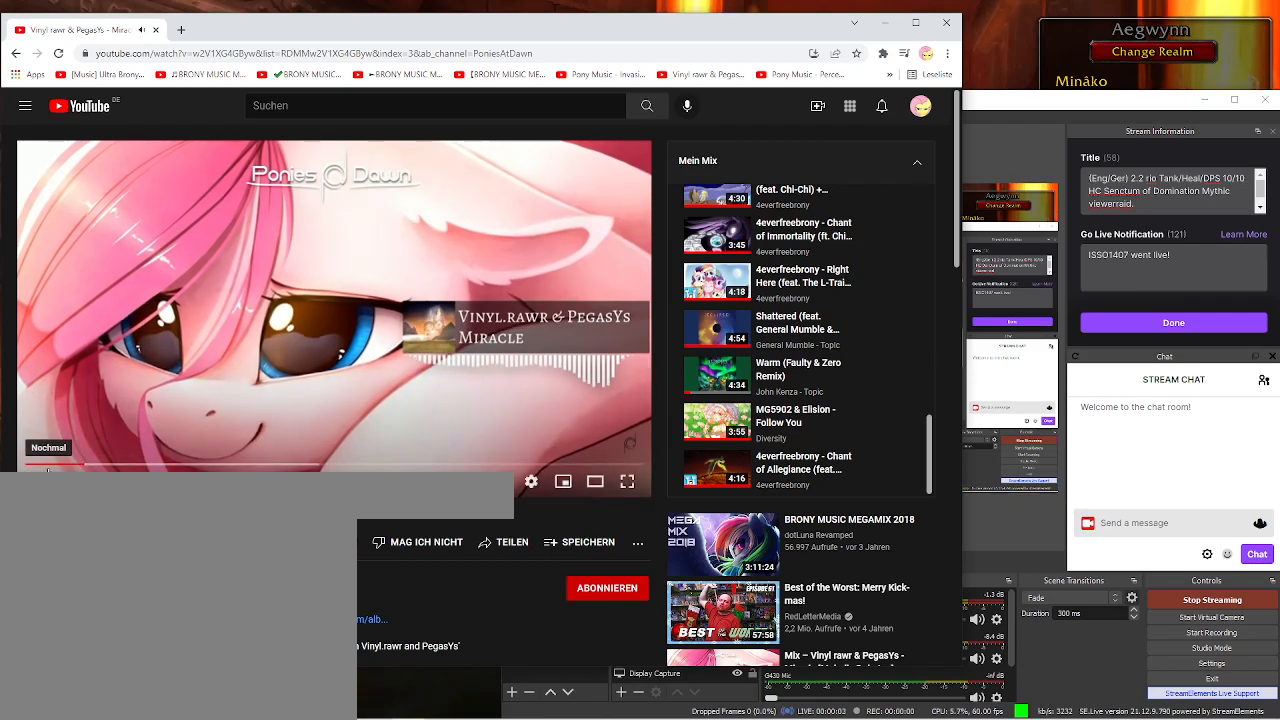
{"keys": [], "mouse": [], "events": []}
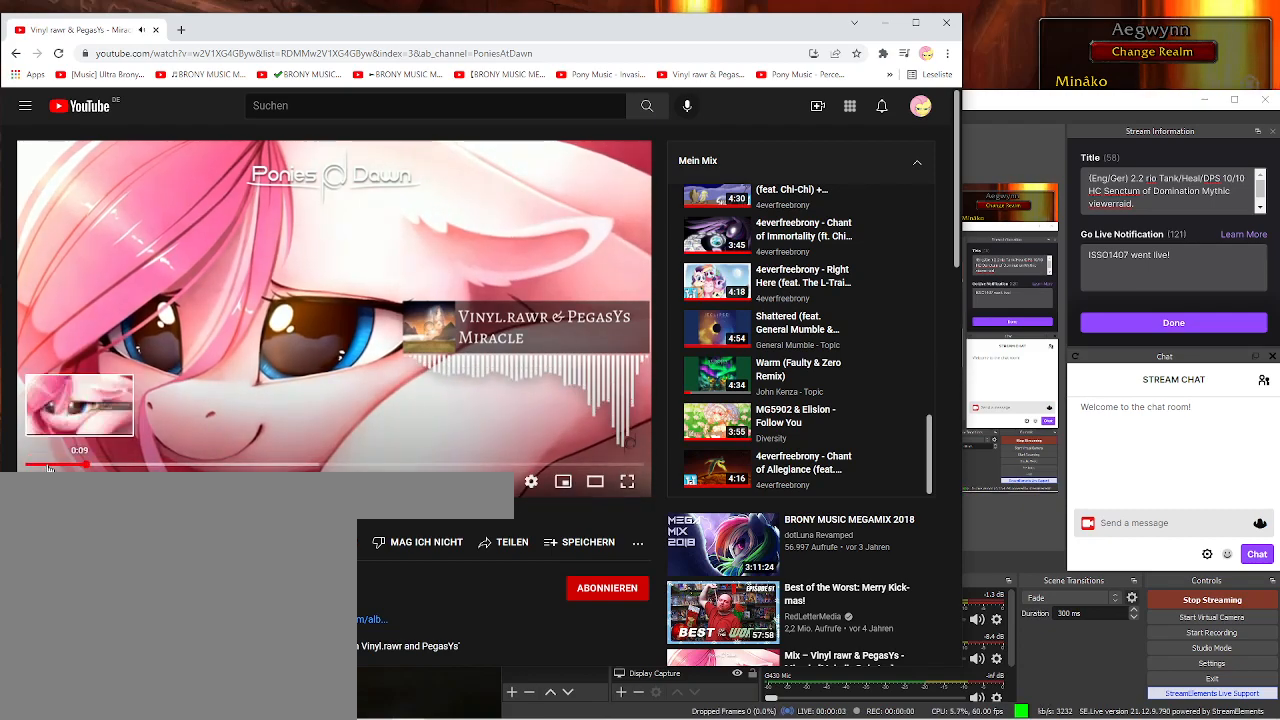
{"keys": [], "mouse": [], "events": [[167, "mouse_left", "down"], [467, "mouse_left", "up"]]}
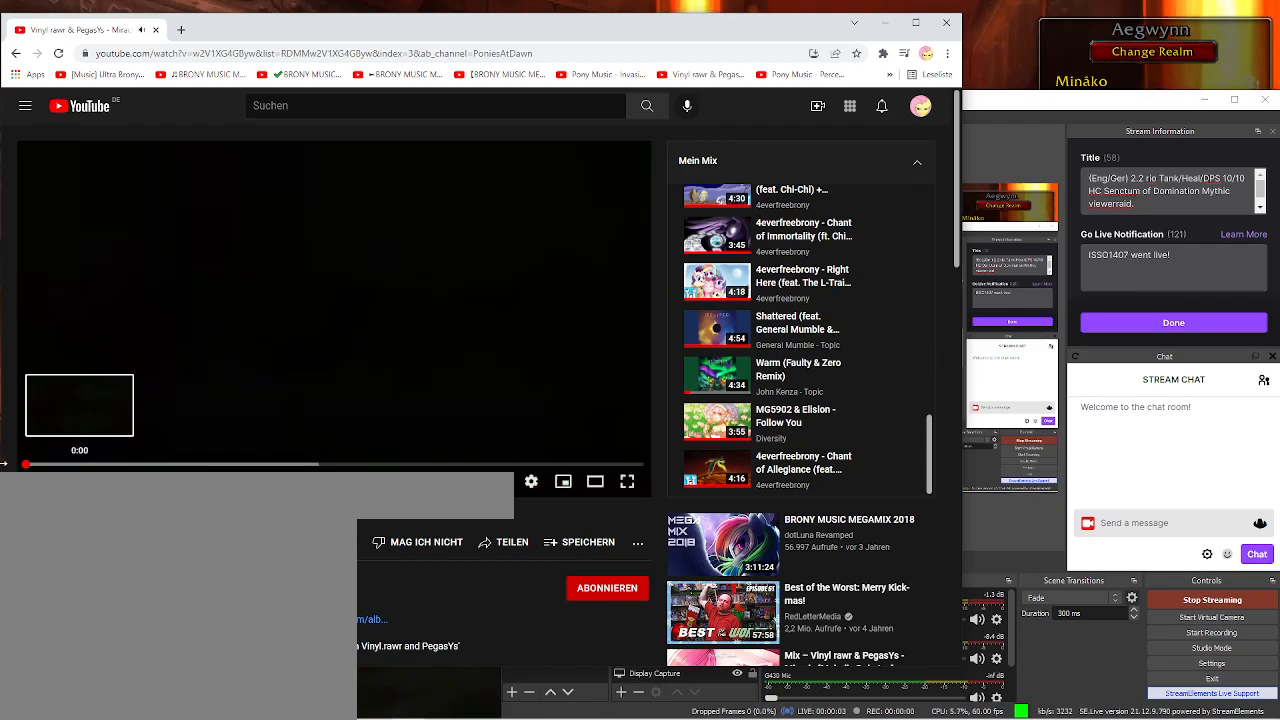
{"keys": [], "mouse": [], "events": []}
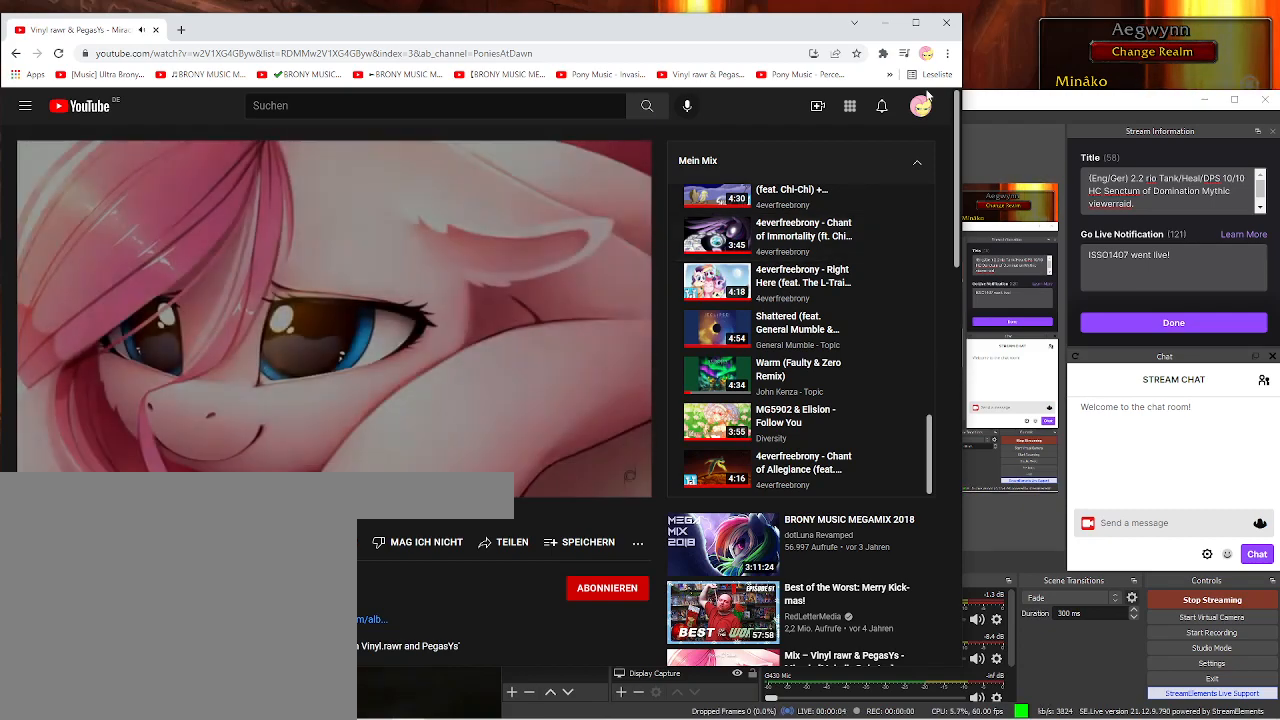
{"keys": [], "mouse": [], "events": []}
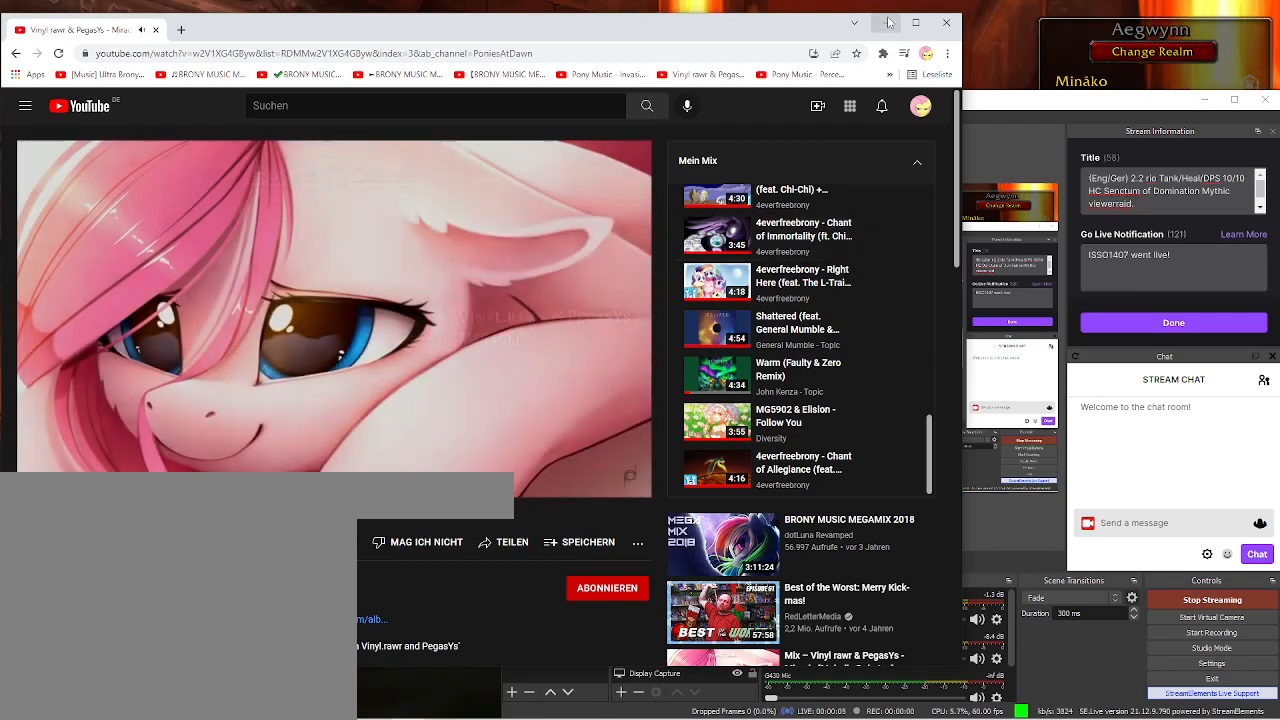
{"keys": ["3"], "mouse": [], "events": [[250, "mouse_left", "down"], [367, "mouse_left", "up"], [450, "3", "down"]]}
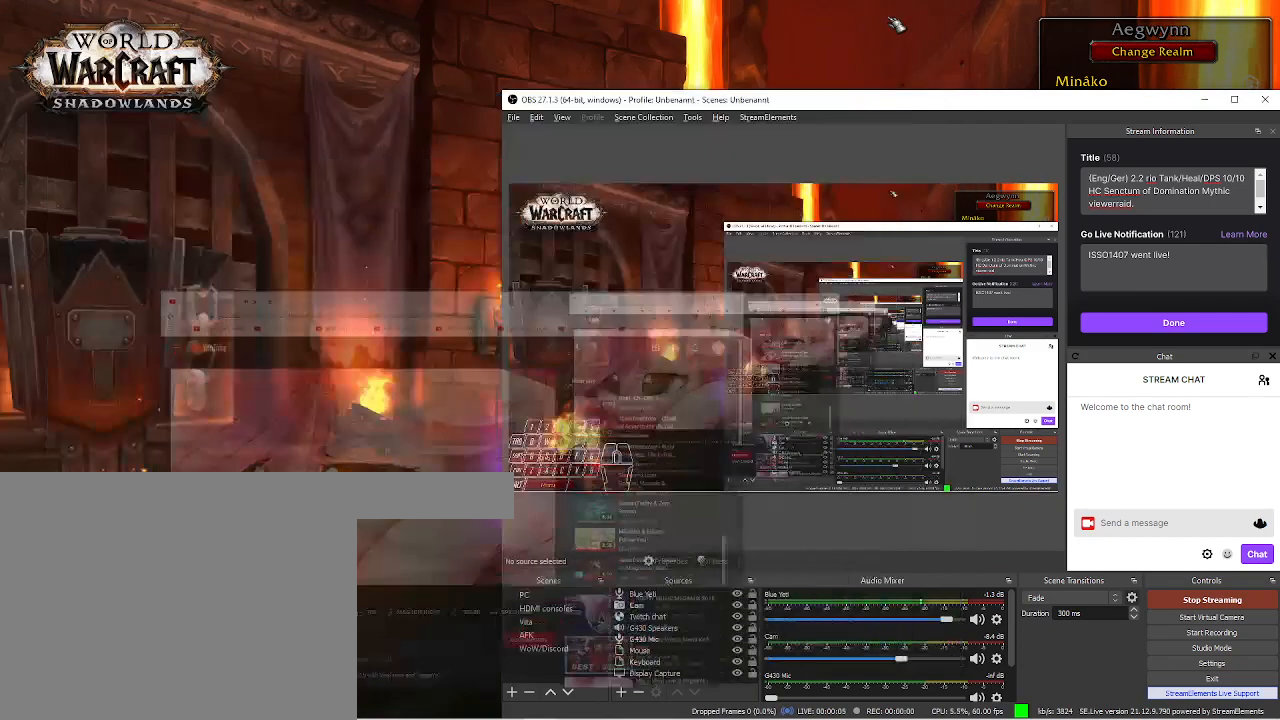
{"keys": [], "mouse": [], "events": [[33, "3", "up"]]}